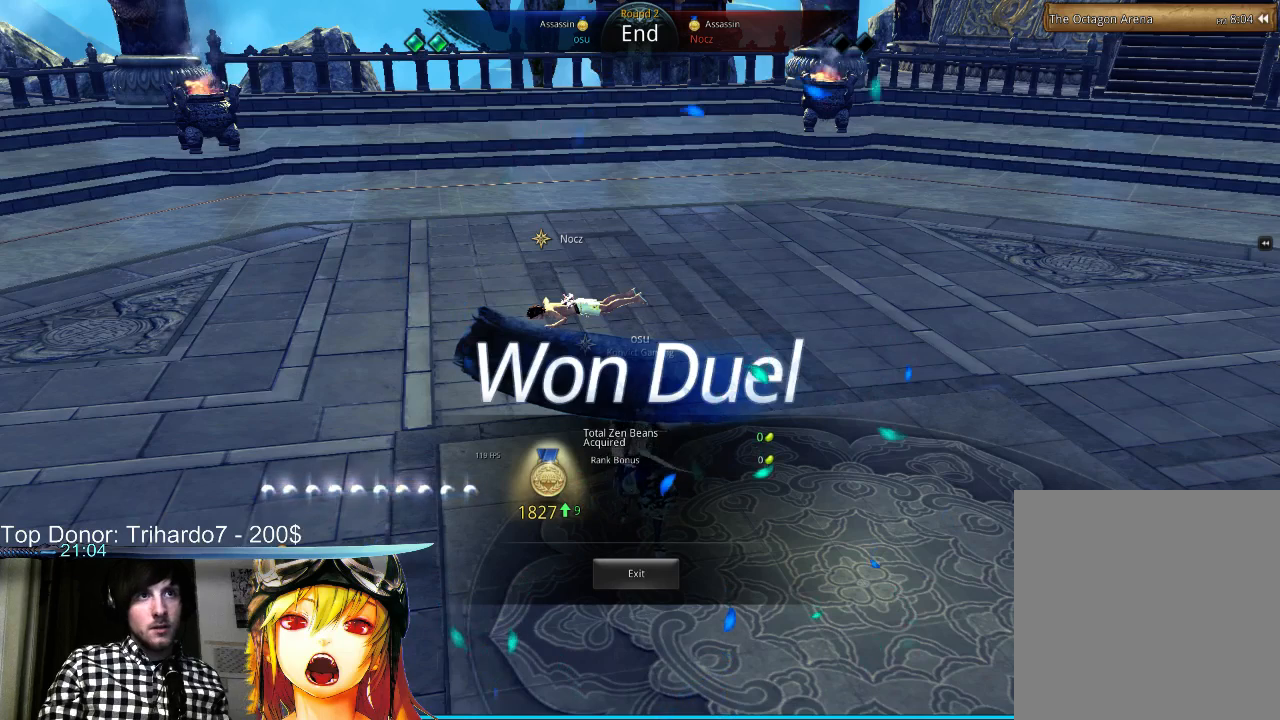
Gameplay with keyboard and mouse; each line is a JSON object with the keys and mouse buttons held at the frame after it. "events" lists presses ("down") and releases ("up") of "1", "2", "3", "4", "5", "6", "a", "alt", "b", "c", "caps_lock", "ctrl", "d", "e", "f", "g", "h", "q", "r", "s", "shift", "space", "super", "t", "tab", "tilde", "v", "w", "x", "y", "z", "mouse_left" and "mouse_right" between this image and that frame as [ms after this image, input, new state], when the widget could be followed in between. "mouse_left", "mouse_right" = the "left", "right" buttons of the "mouse" list. No other keys are recorded. Mouse movement is not recorded.
{"keys": [], "mouse": [], "events": [[200, "mouse_left", "down"], [267, "mouse_left", "up"]]}
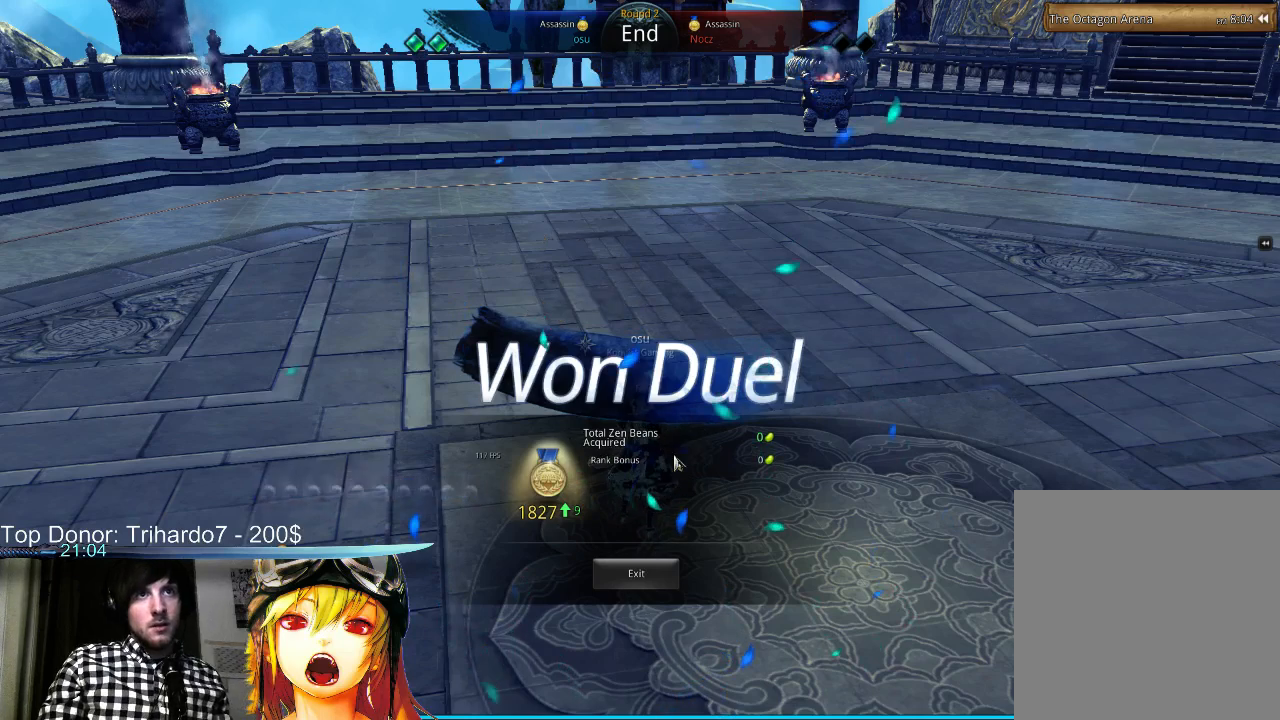
{"keys": [], "mouse": [], "events": []}
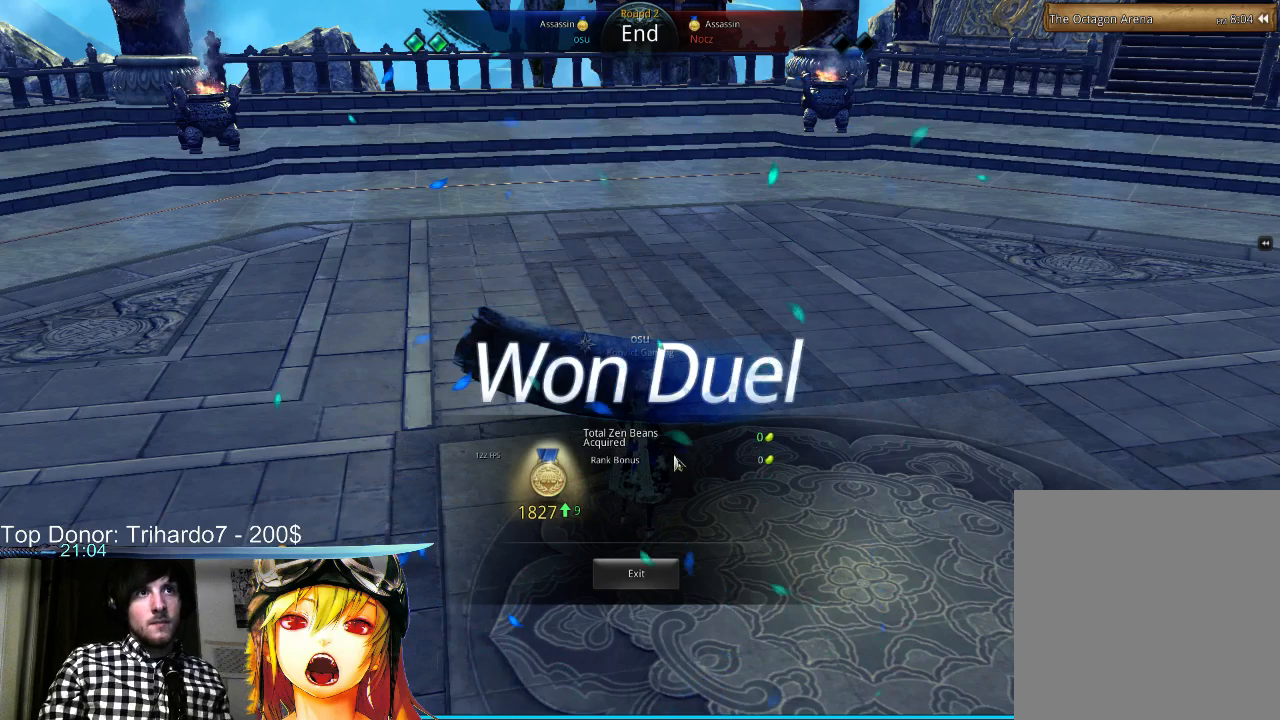
{"keys": [], "mouse": [], "events": []}
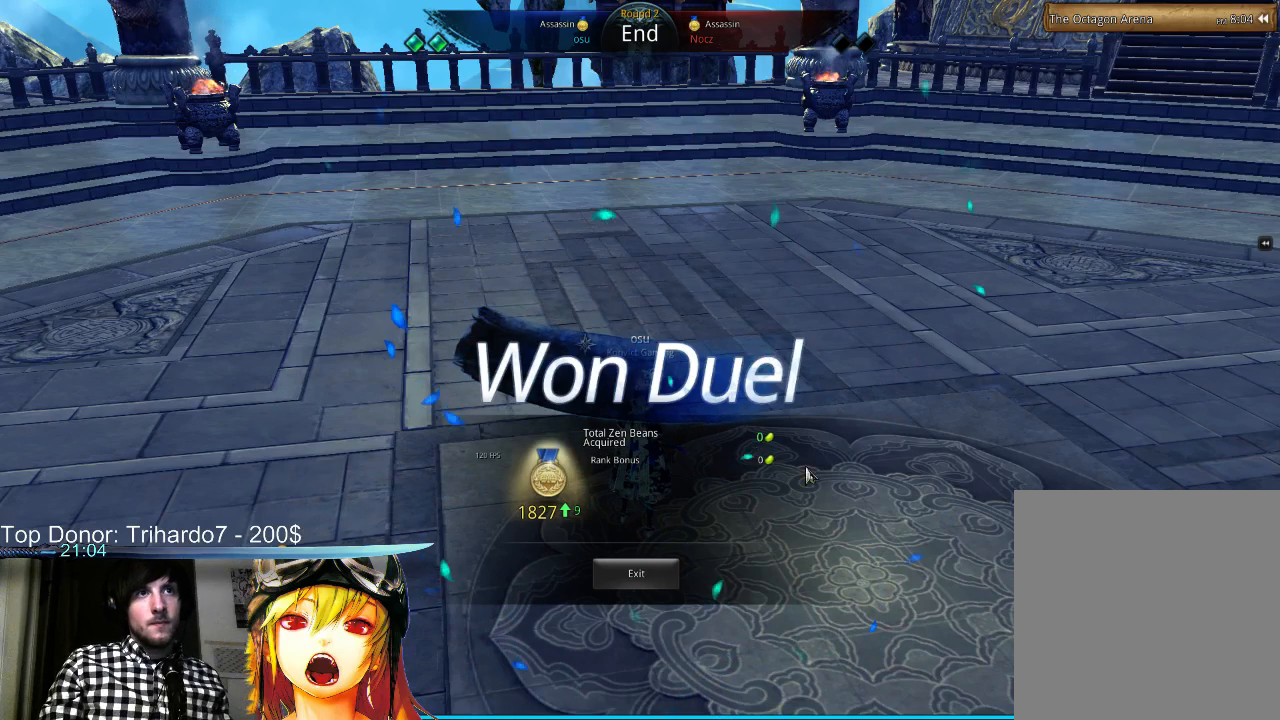
{"keys": [], "mouse": [], "events": []}